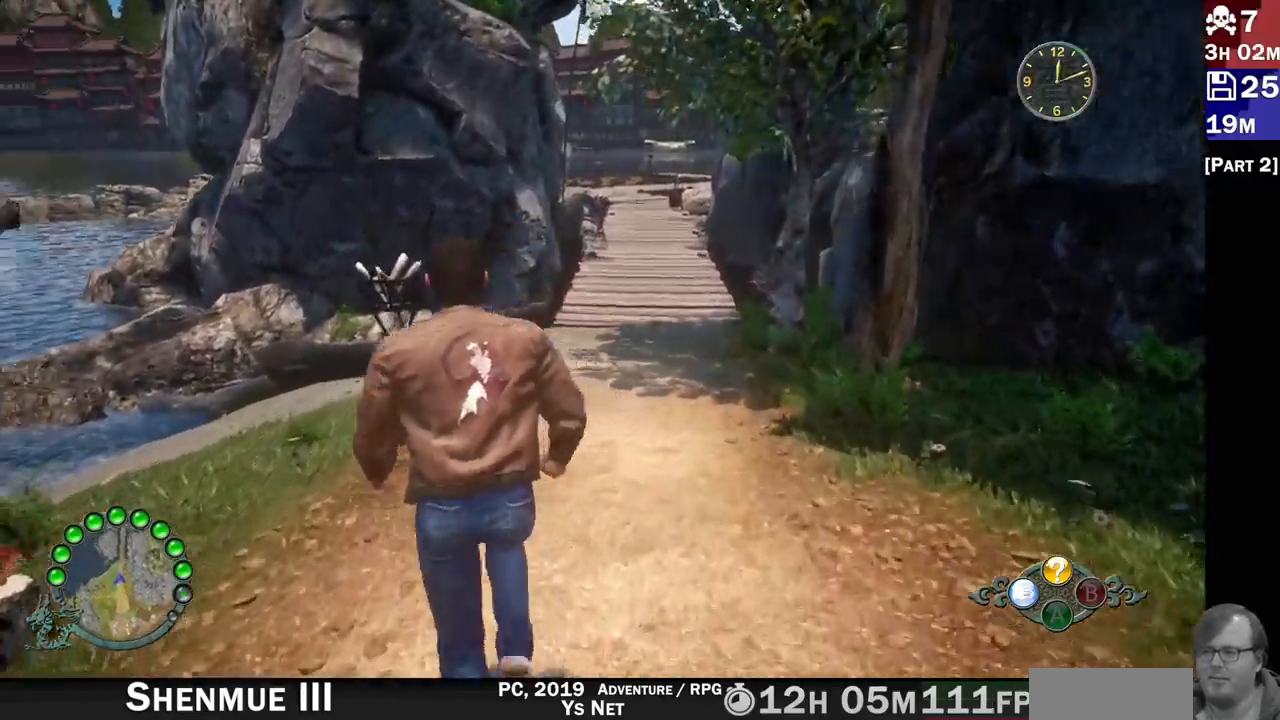
Gameplay with a controller (PlayStation layout); each line is a JSON object with the inputs held at the frame after it. "events" lists button and stick changes between this image and that frame as [ms after this image, input, new state], when the widget could be followed in between.
{"buttons": ["L2"], "left_stick": "center", "right_stick": "center", "events": [[83, "L2", "down"], [250, "right_stick", "down-left"], [383, "L1", "down"], [383, "right_stick", "center"], [467, "L1", "up"]]}
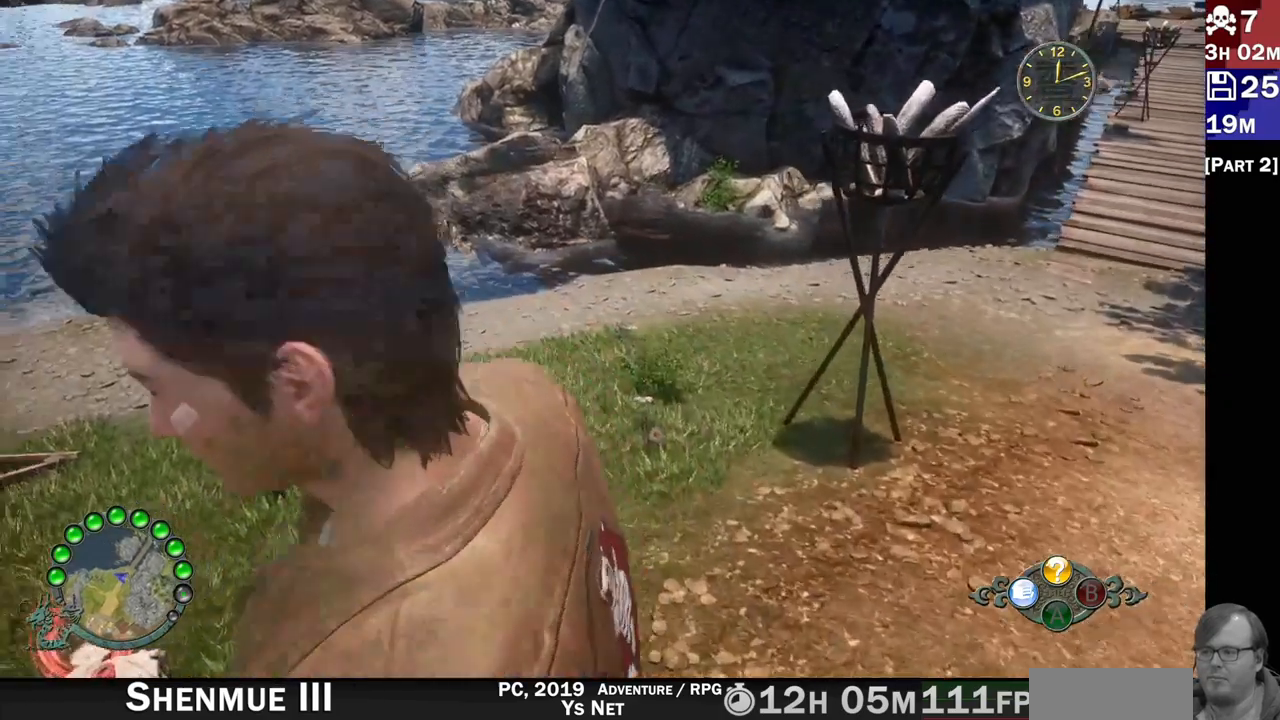
{"buttons": ["L2"], "left_stick": "center", "right_stick": "center", "events": []}
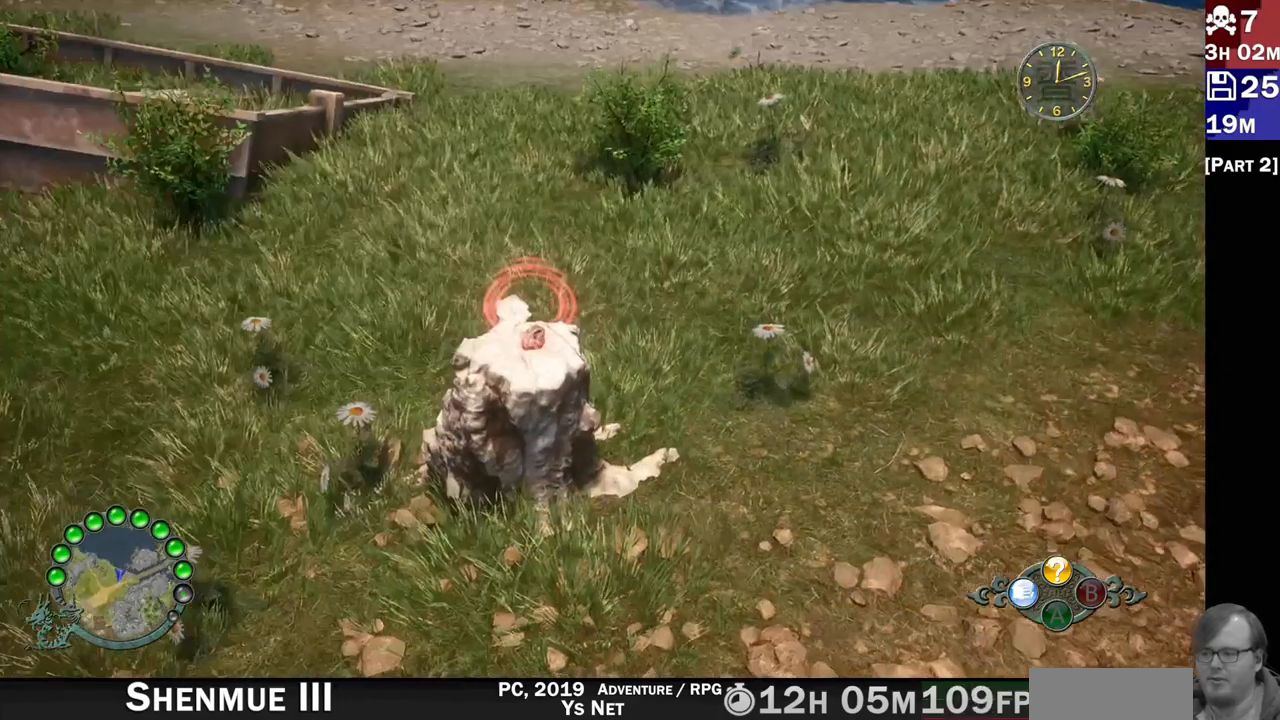
{"buttons": ["L2"], "left_stick": "center", "right_stick": "center", "events": [[200, "L1", "down"], [250, "L1", "up"]]}
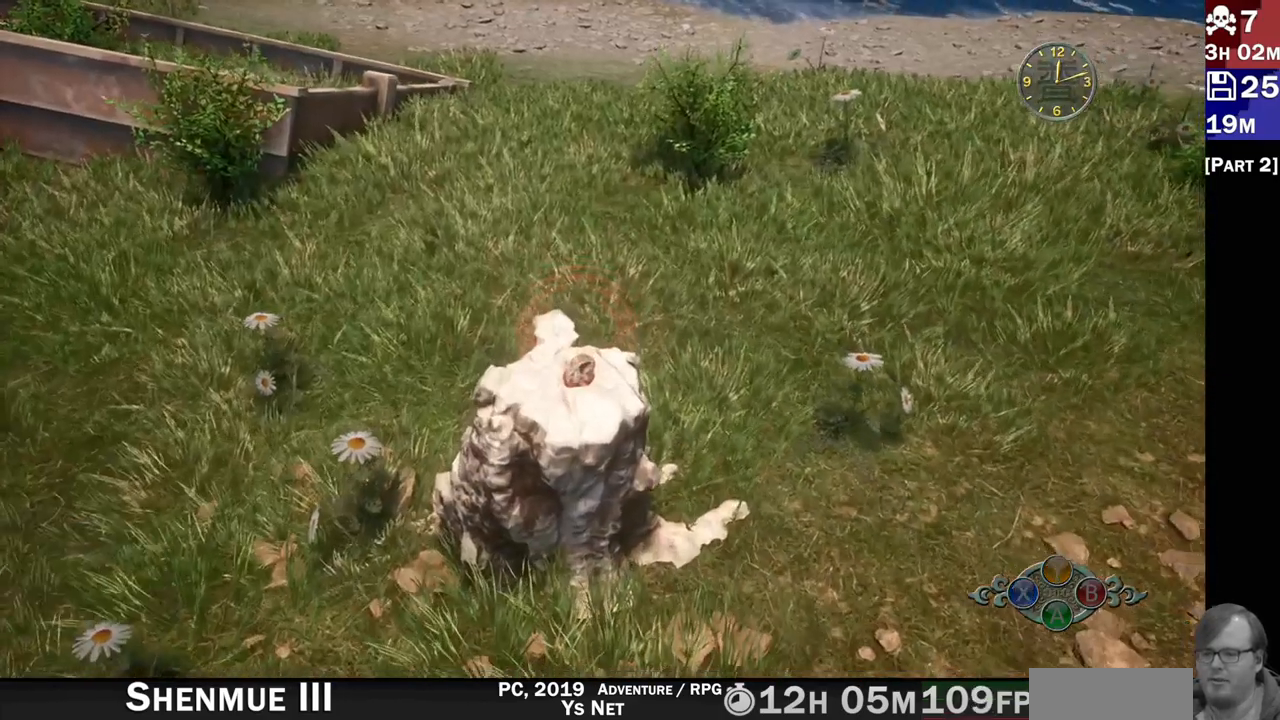
{"buttons": ["L2"], "left_stick": "center", "right_stick": "center", "events": [[333, "CROSS", "down"], [433, "CROSS", "up"]]}
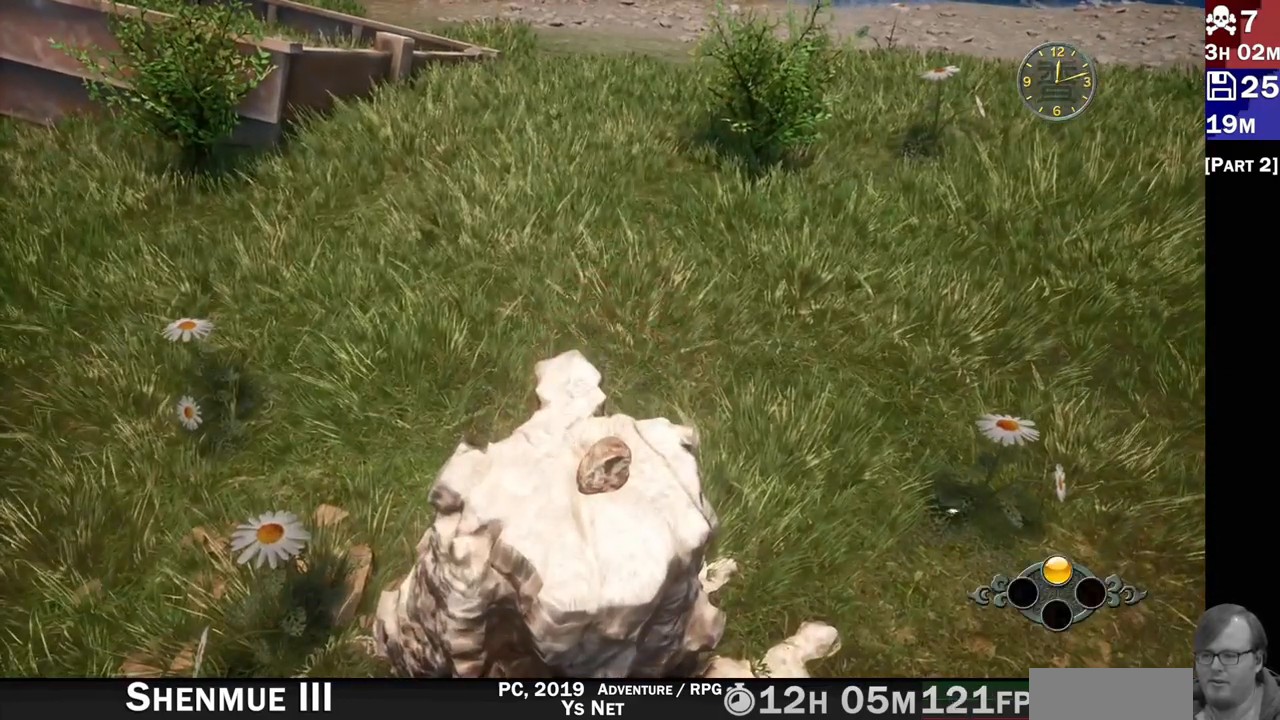
{"buttons": [], "left_stick": "center", "right_stick": "center", "events": [[50, "CROSS", "down"], [100, "CROSS", "up"], [200, "CROSS", "down"], [300, "CROSS", "up"], [383, "L2", "up"]]}
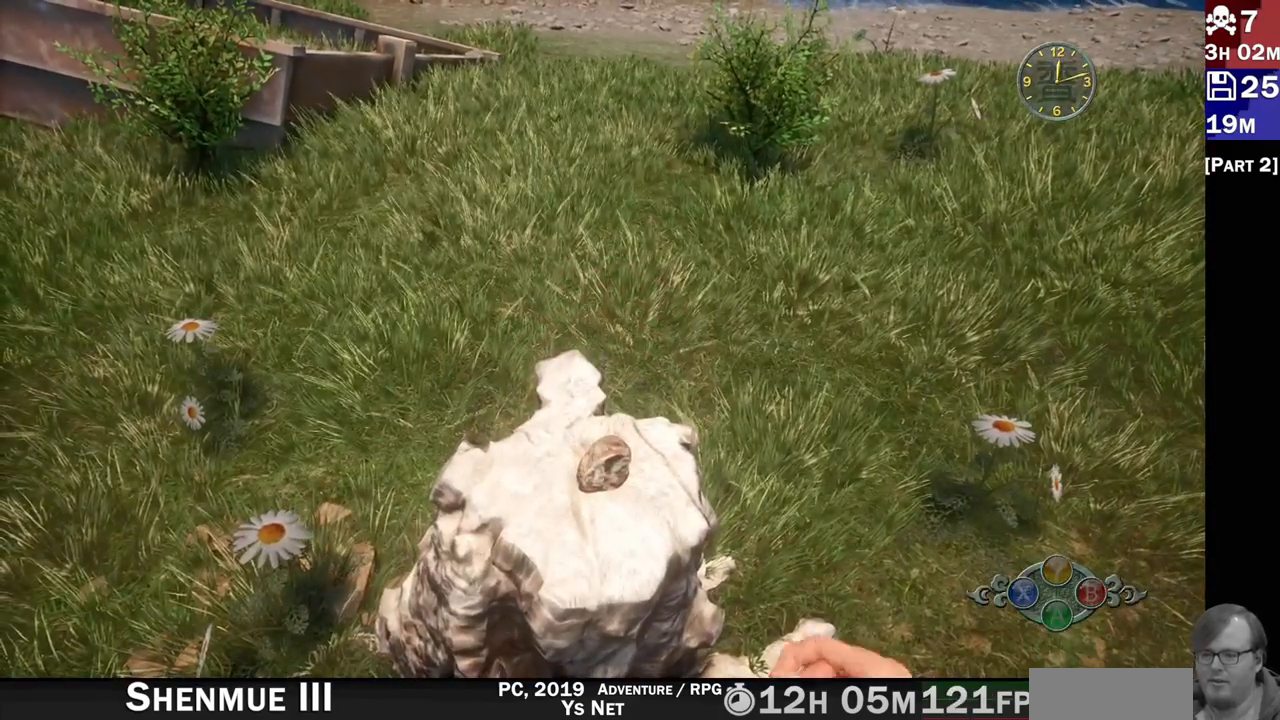
{"buttons": [], "left_stick": "center", "right_stick": "center", "events": []}
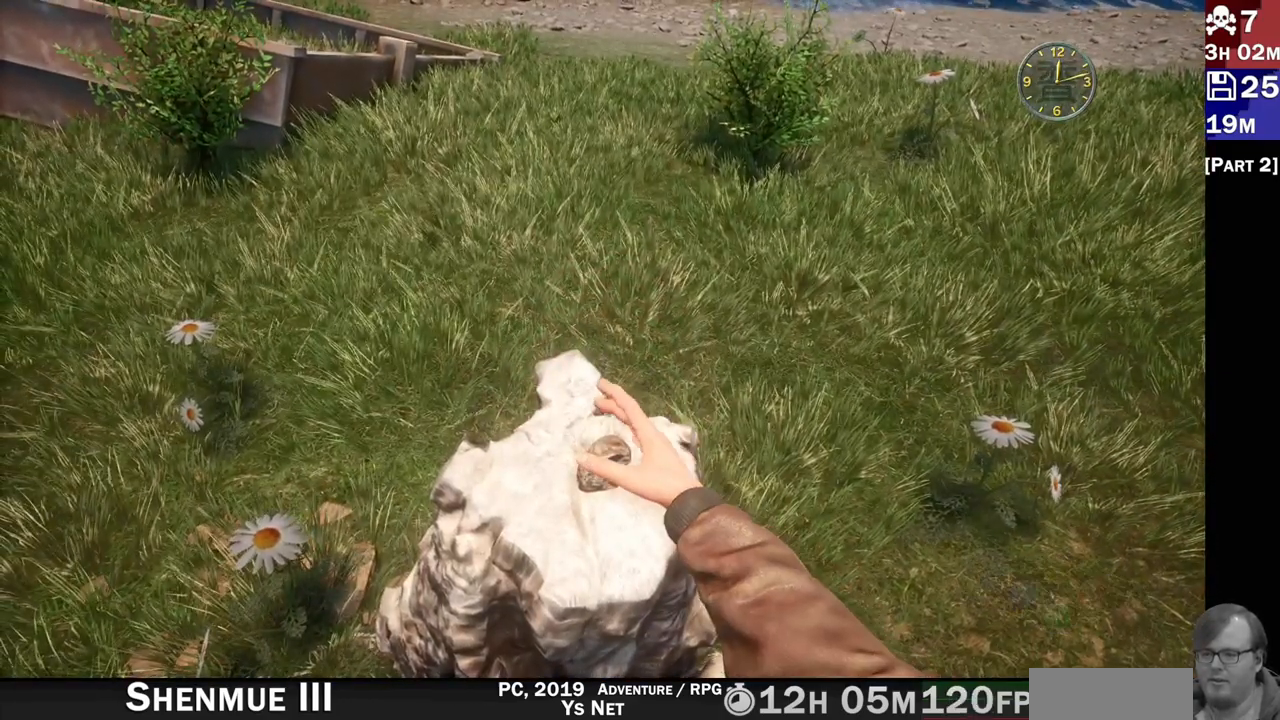
{"buttons": [], "left_stick": "center", "right_stick": "center", "events": []}
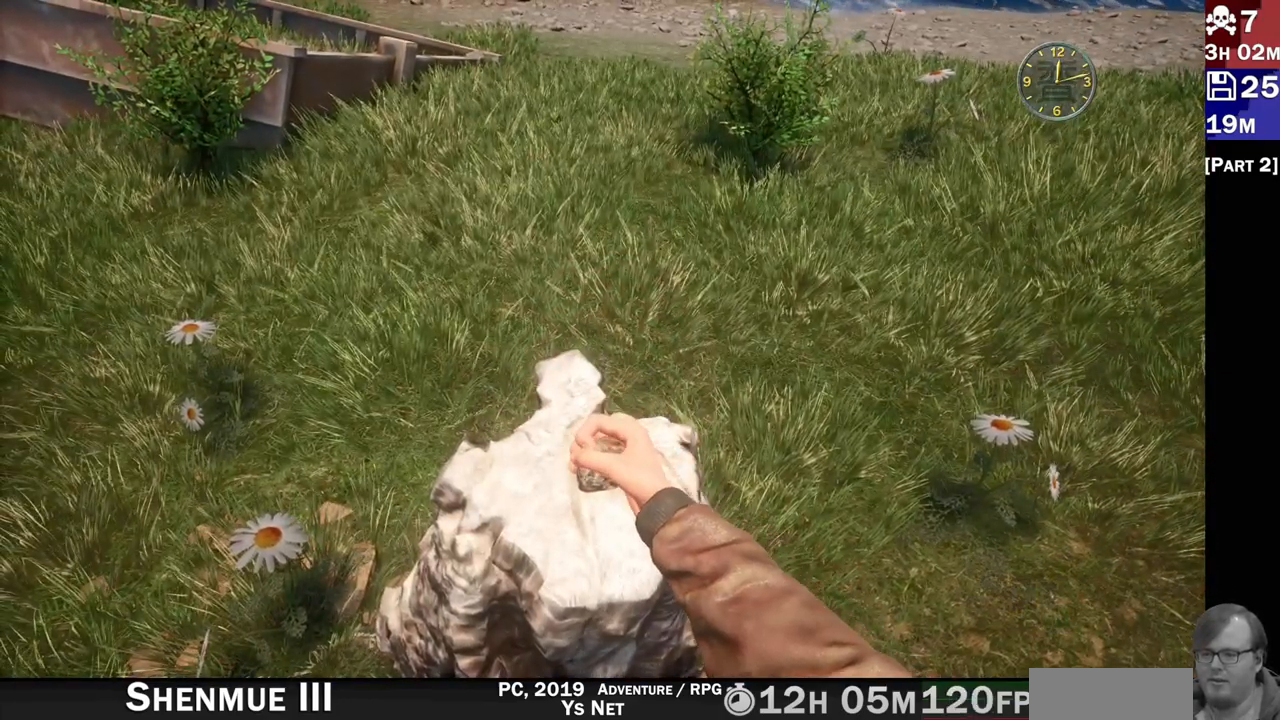
{"buttons": [], "left_stick": "center", "right_stick": "center", "events": []}
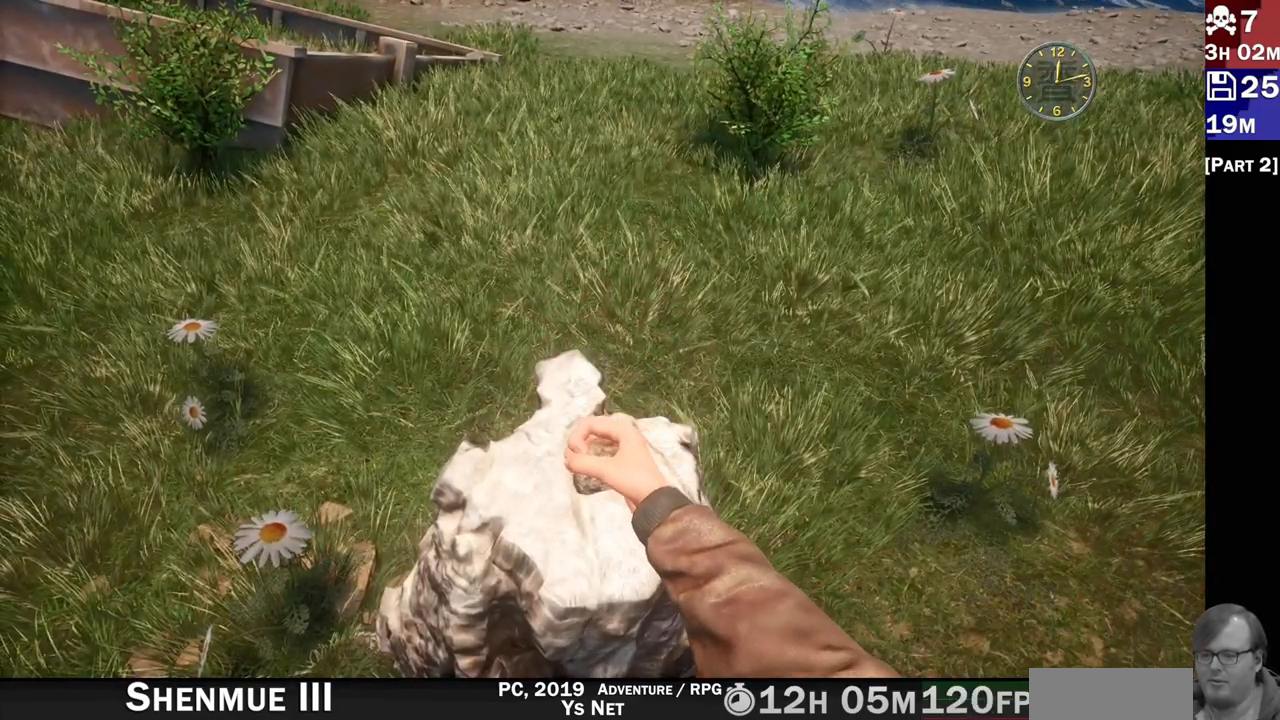
{"buttons": [], "left_stick": "center", "right_stick": "center", "events": []}
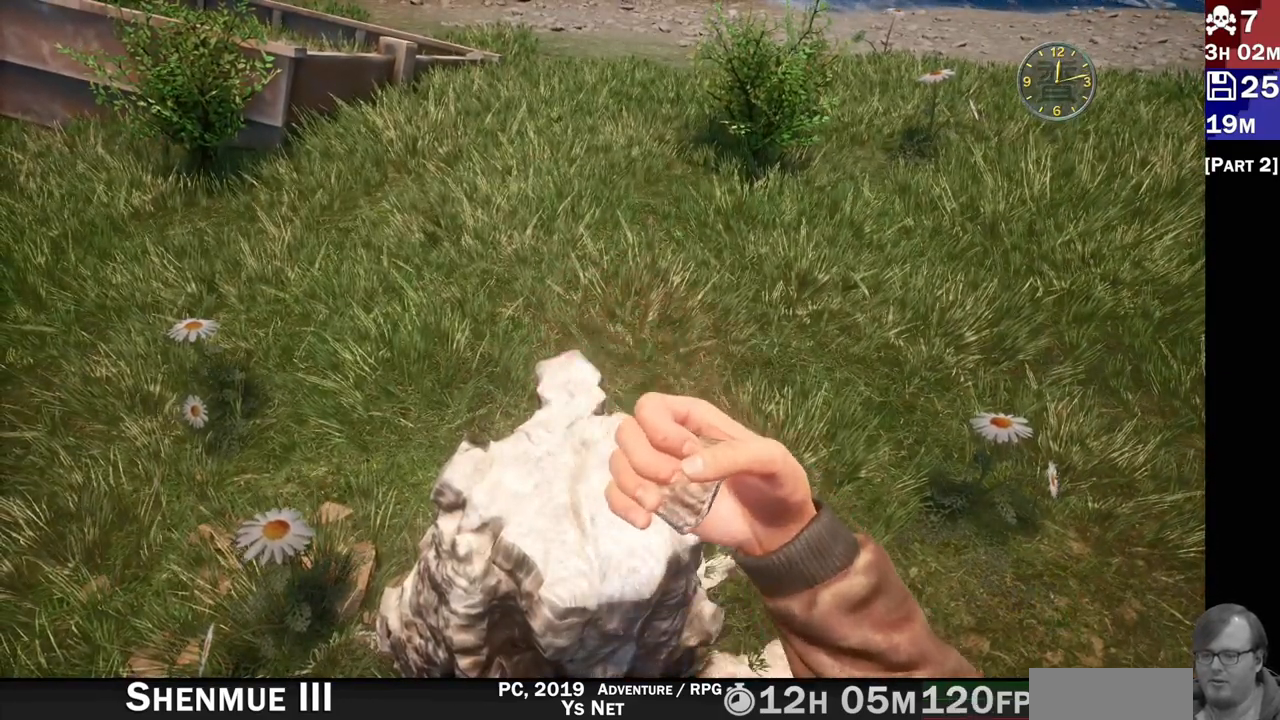
{"buttons": ["R2"], "left_stick": "right", "right_stick": "center", "events": [[367, "R2", "down"], [367, "left_stick", "right"]]}
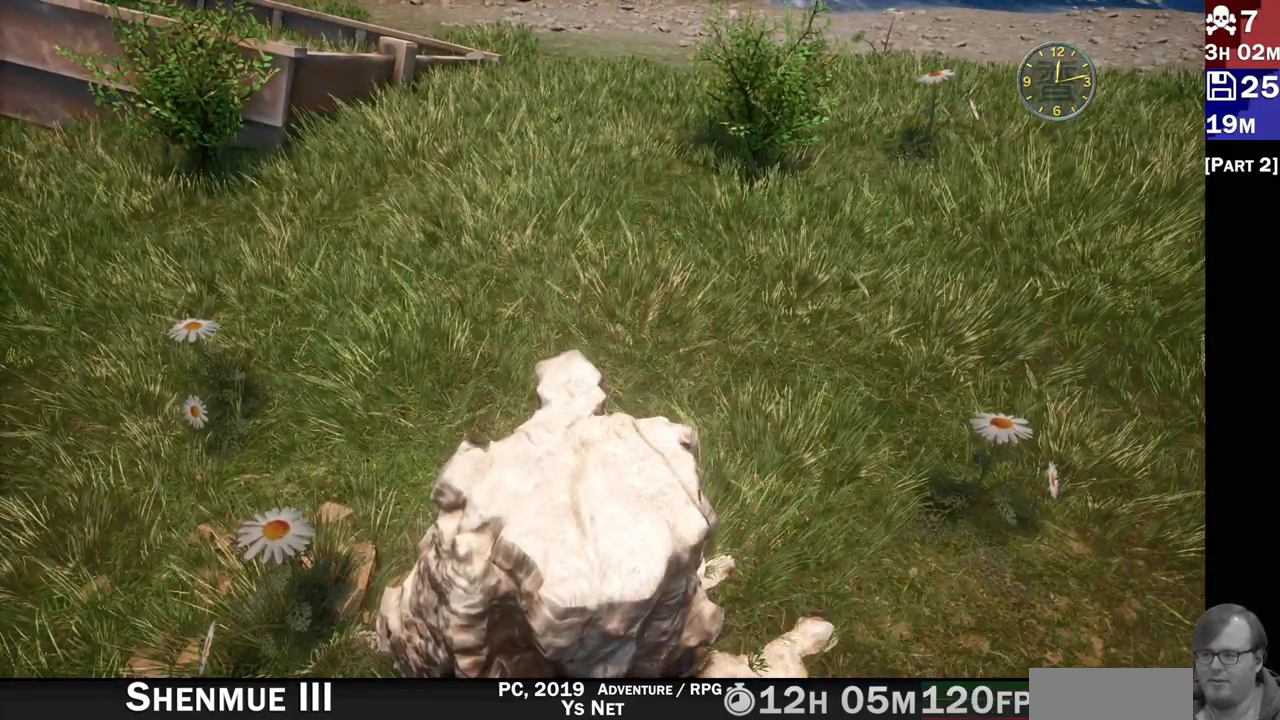
{"buttons": ["R2"], "left_stick": "center", "right_stick": "up-left", "events": [[117, "left_stick", "up-right"], [183, "right_stick", "up-left"], [283, "left_stick", "center"]]}
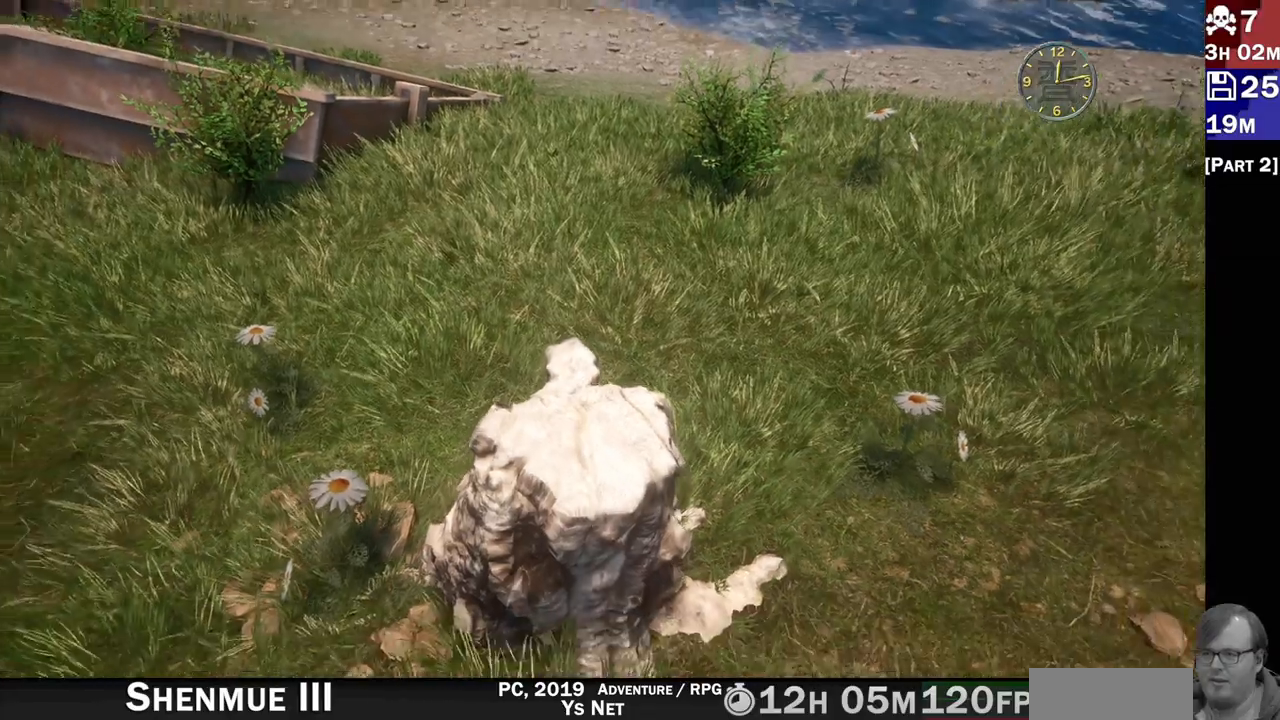
{"buttons": [], "left_stick": "center", "right_stick": "up", "events": [[267, "R2", "up"], [267, "right_stick", "up"]]}
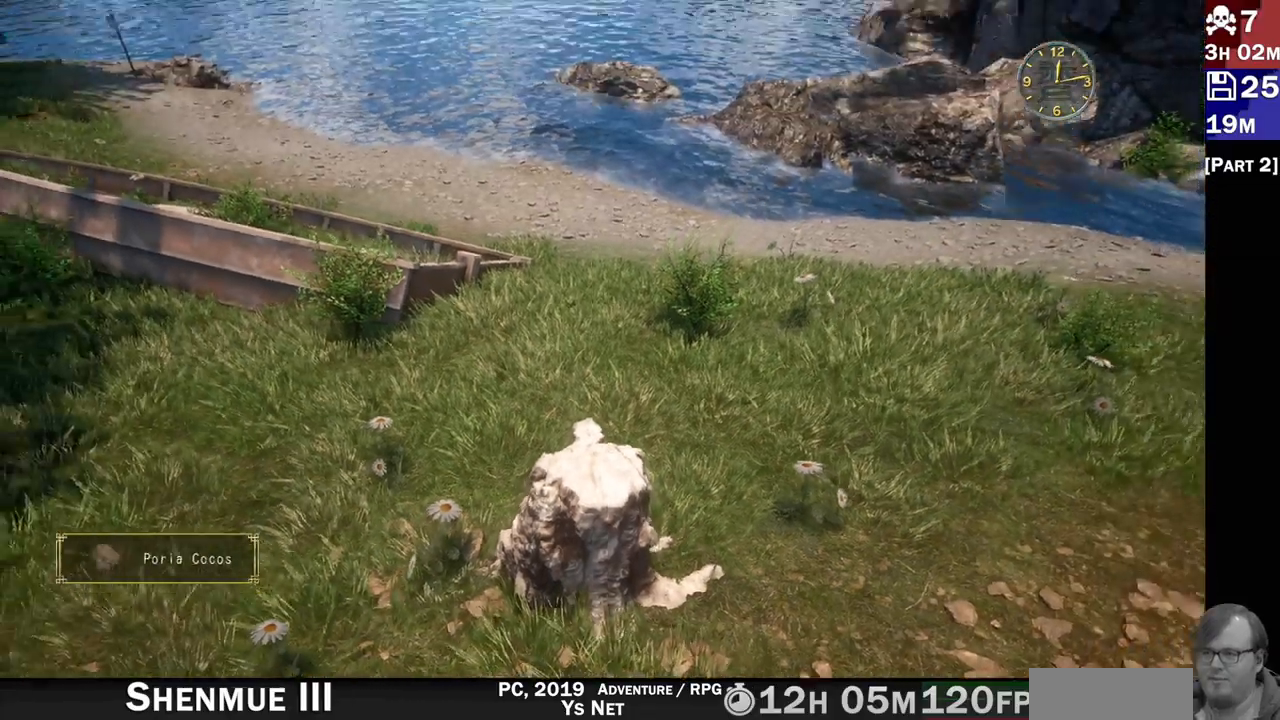
{"buttons": [], "left_stick": "center", "right_stick": "center", "events": [[33, "right_stick", "up-left"], [467, "right_stick", "center"]]}
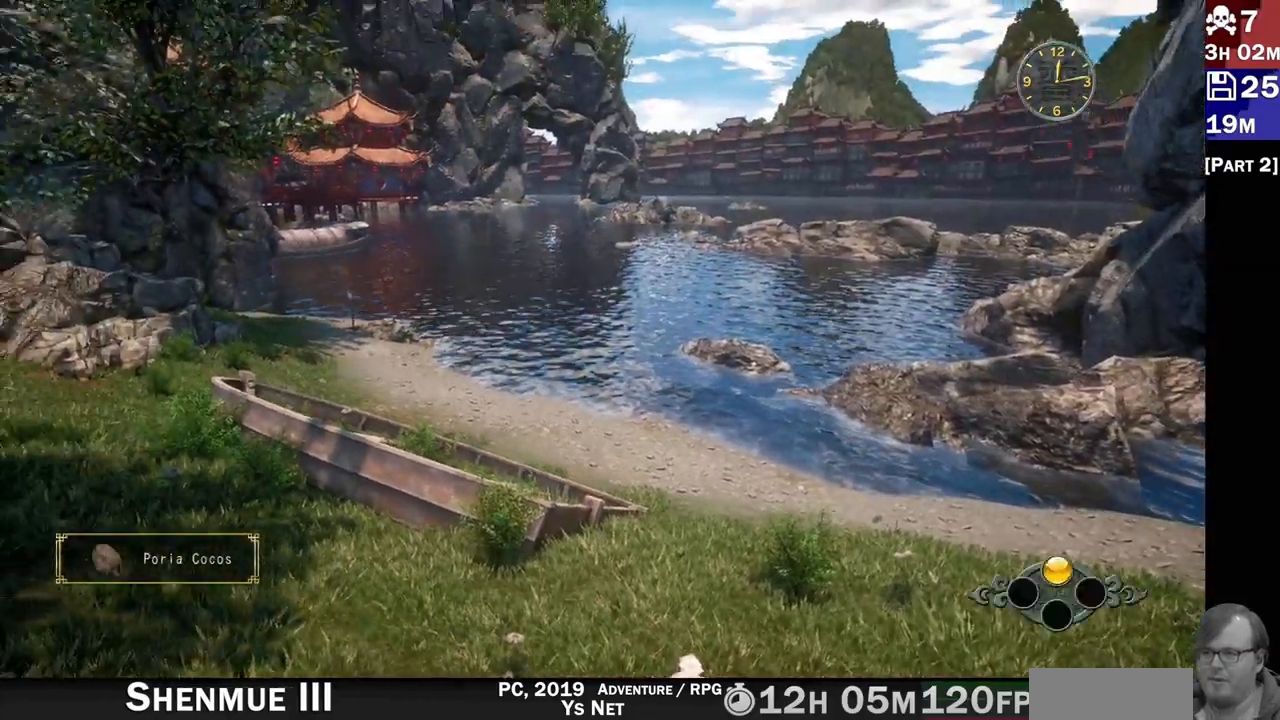
{"buttons": [], "left_stick": "center", "right_stick": "center", "events": []}
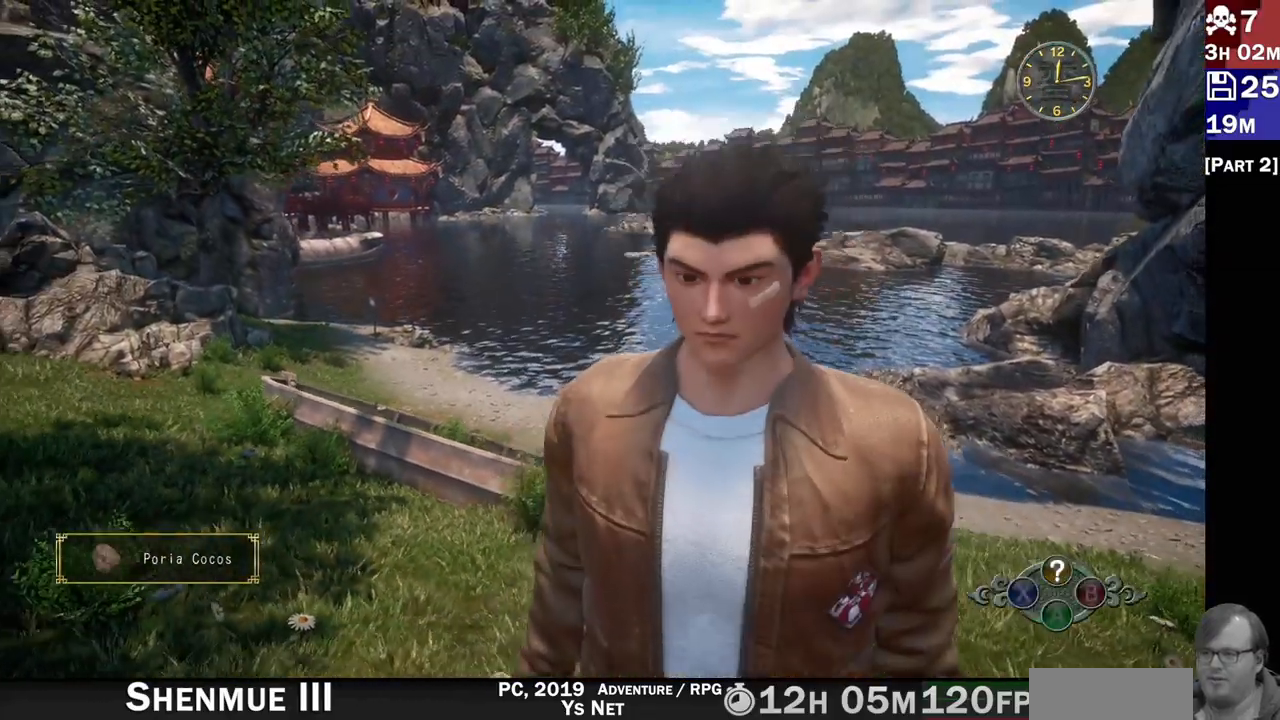
{"buttons": [], "left_stick": "right", "right_stick": "right", "events": [[233, "left_stick", "right"], [433, "right_stick", "right"]]}
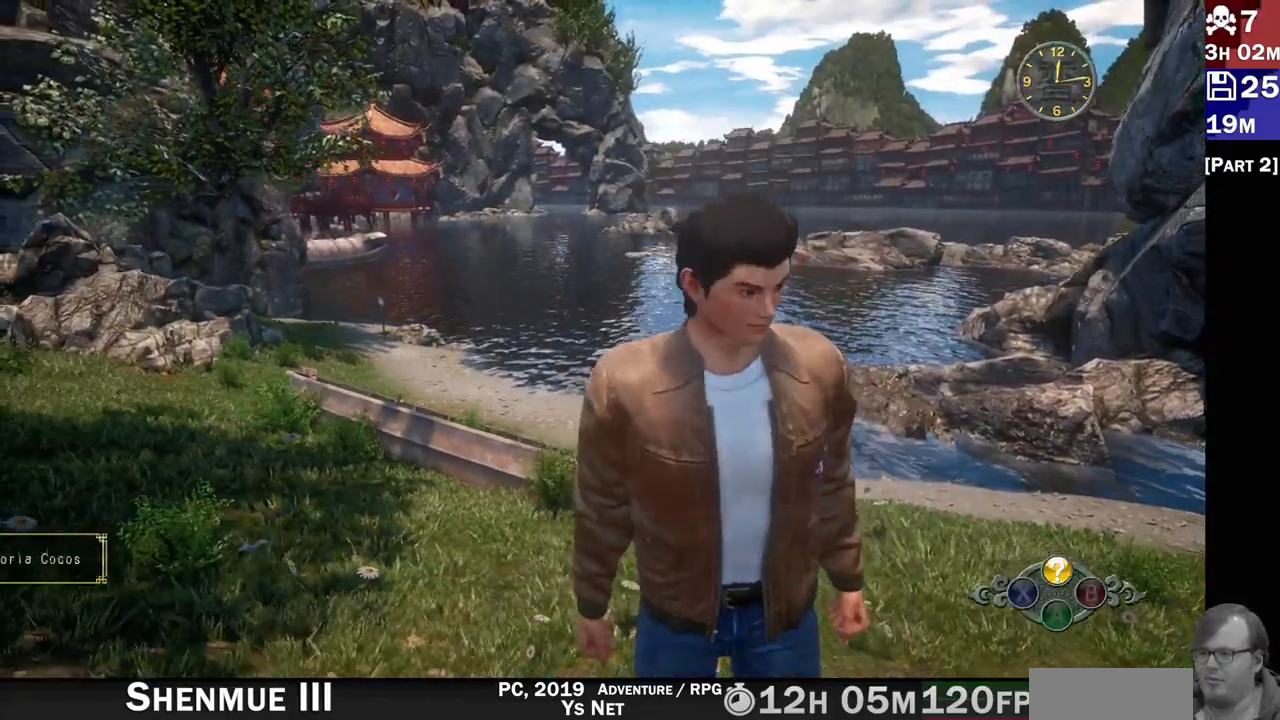
{"buttons": [], "left_stick": "right", "right_stick": "center"}
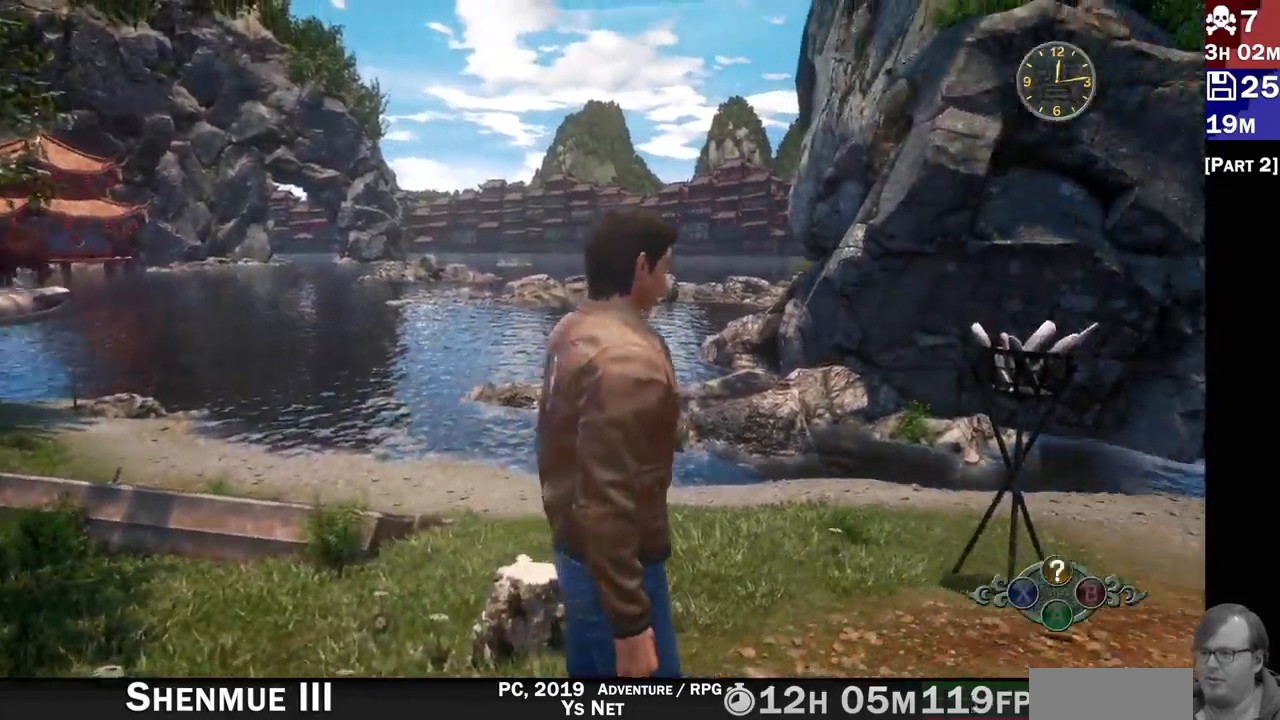
{"buttons": ["R2"], "left_stick": "right", "right_stick": "center", "events": [[267, "R2", "down"]]}